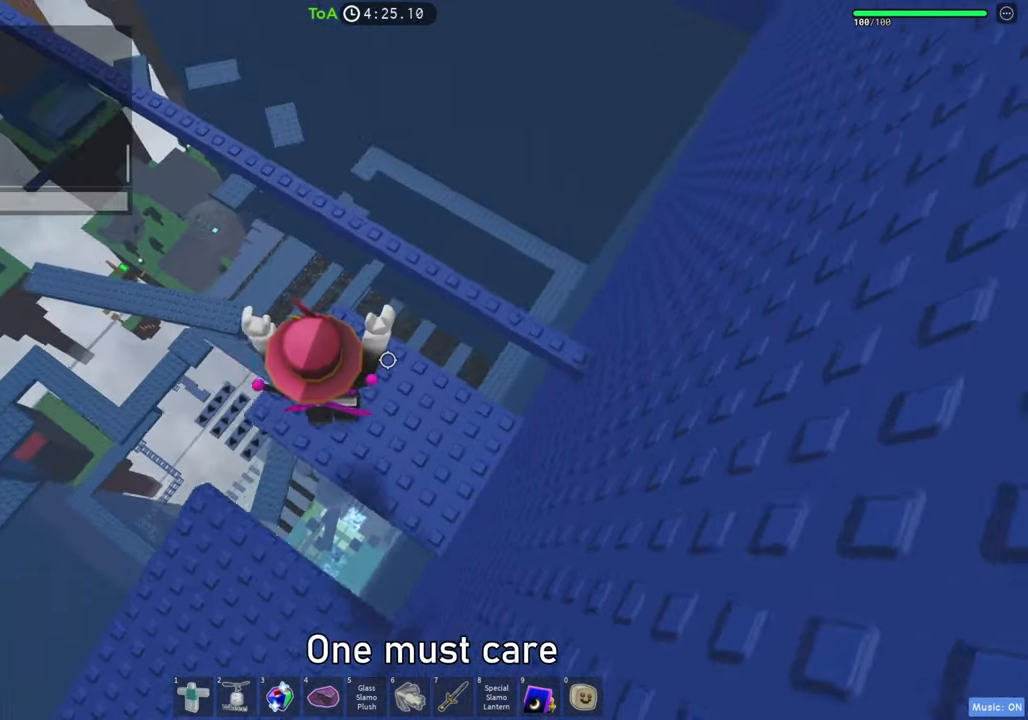
Gameplay with keyboard; each line is a JSON object with the keys held at the frame after it. "events" lists presses ("down") and releases ("up") of "a", "ctrl", "d", "e", "f", "q", "r", "s", "shift", "space", "tab" and "w" between this image and that frame as [ms after this image, input, new state], when the widget could be followed in between. No other keys are recorded. Mouse input is not recorded.
{"keys": ["shift", "w"], "events": [[183, "space", "down"], [350, "space", "up"], [417, "d", "up"], [417, "shift", "down"]]}
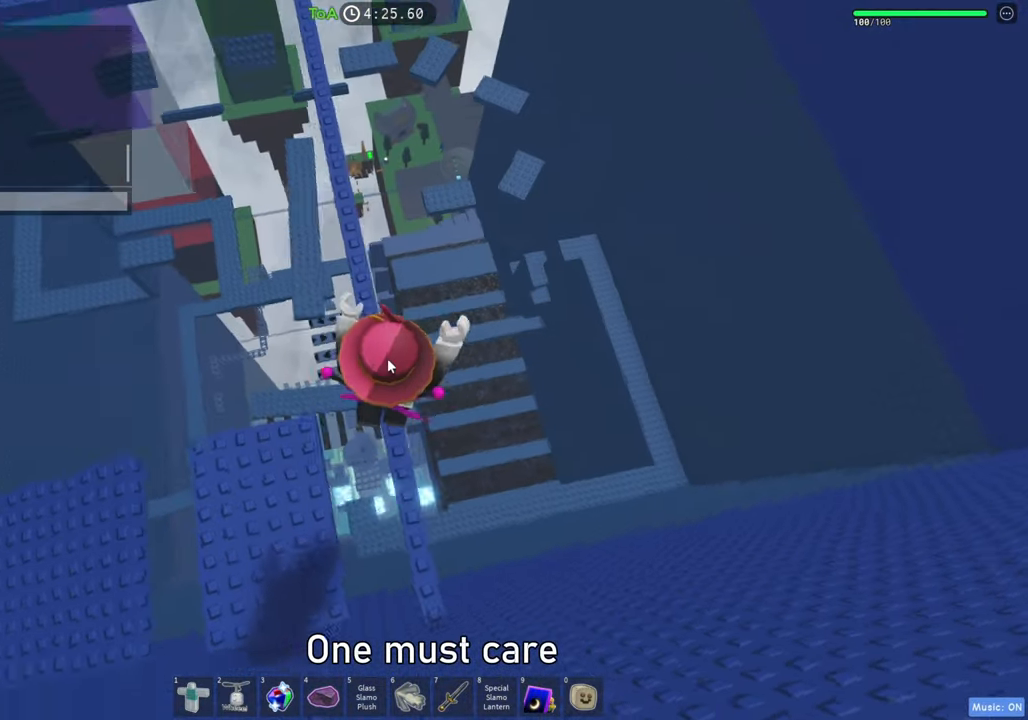
{"keys": ["w"], "events": [[50, "shift", "up"], [250, "space", "down"], [450, "space", "up"]]}
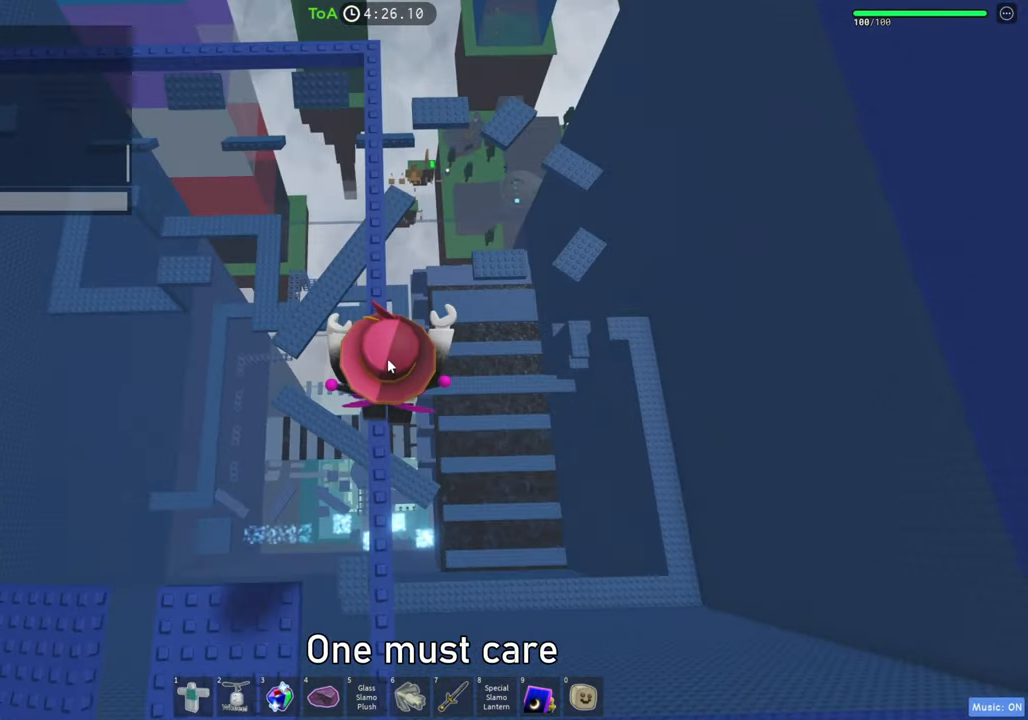
{"keys": ["space", "w"], "events": [[350, "space", "down"]]}
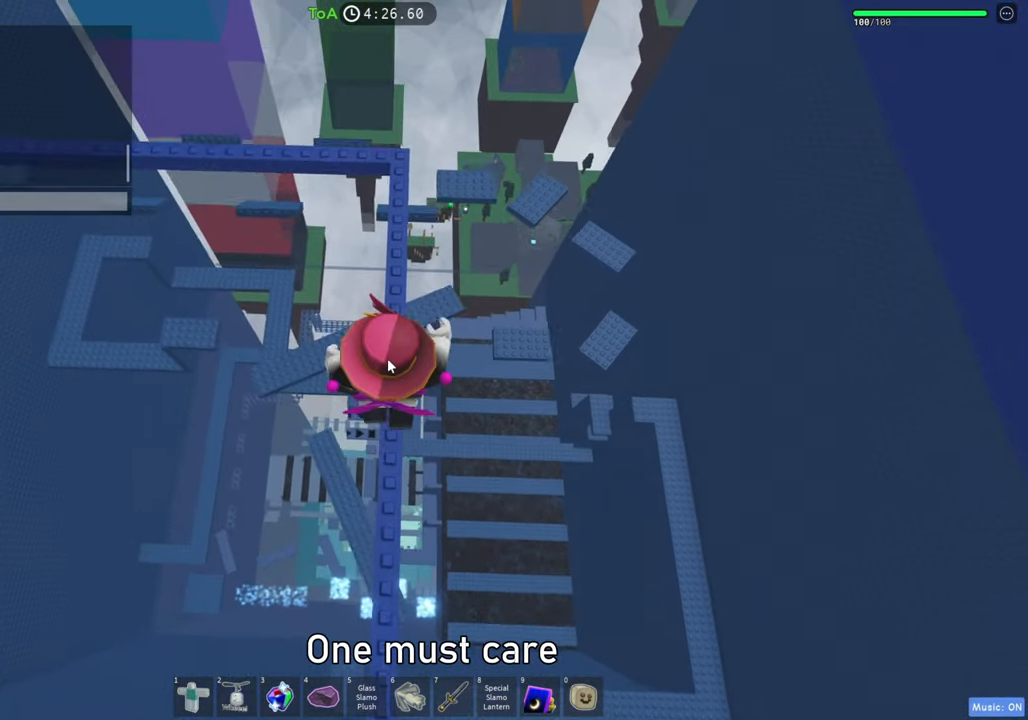
{"keys": ["w"], "events": [[33, "space", "up"], [83, "shift", "down"], [217, "shift", "up"], [317, "shift", "down"], [433, "shift", "up"]]}
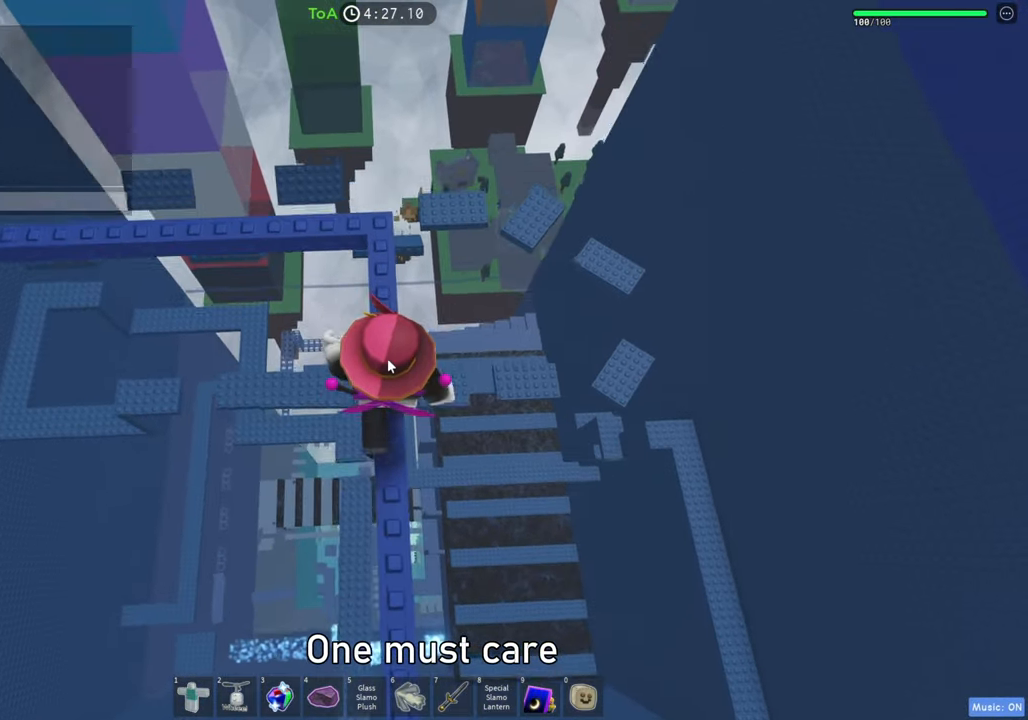
{"keys": ["w"], "events": [[183, "space", "down"], [417, "space", "up"]]}
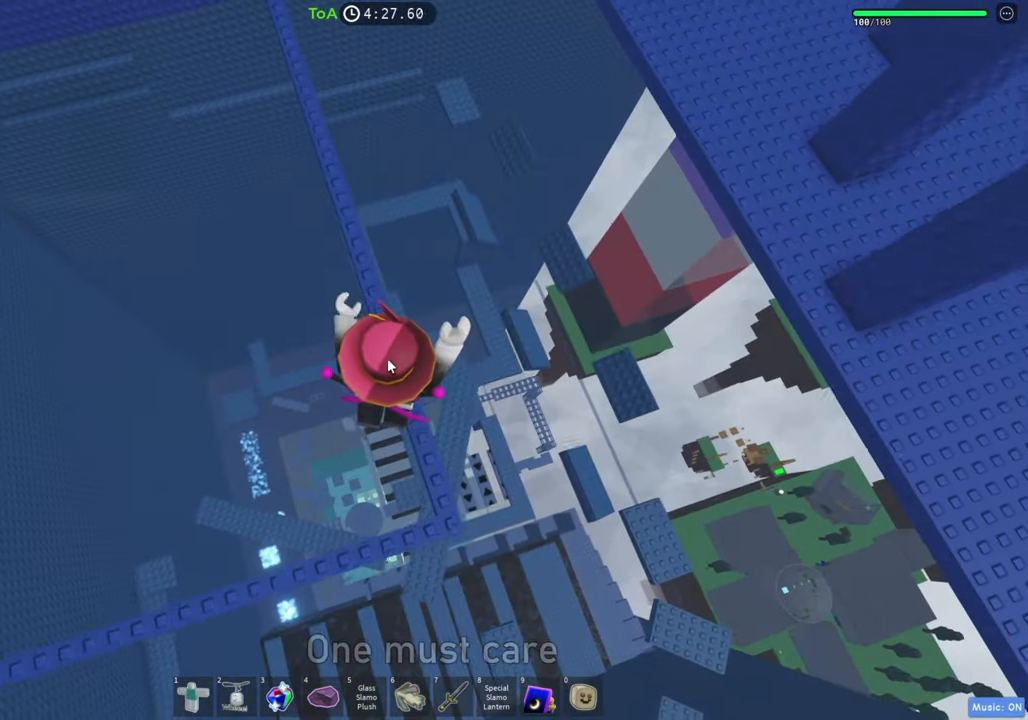
{"keys": ["w"], "events": [[250, "space", "down"], [483, "space", "up"]]}
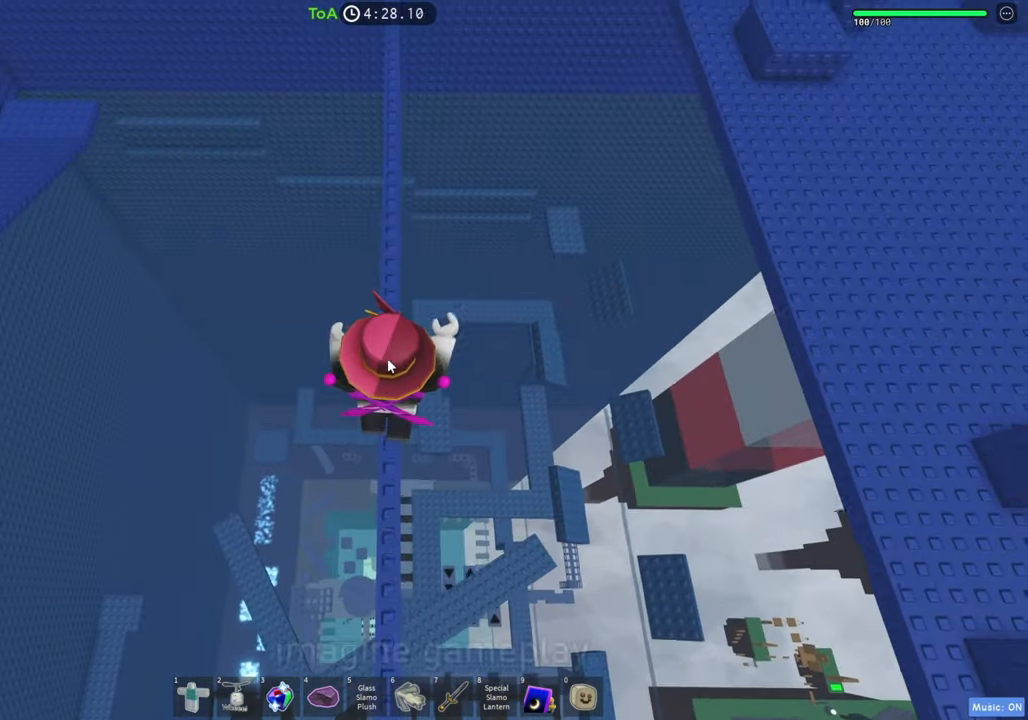
{"keys": ["w"], "events": [[283, "space", "down"], [417, "space", "up"]]}
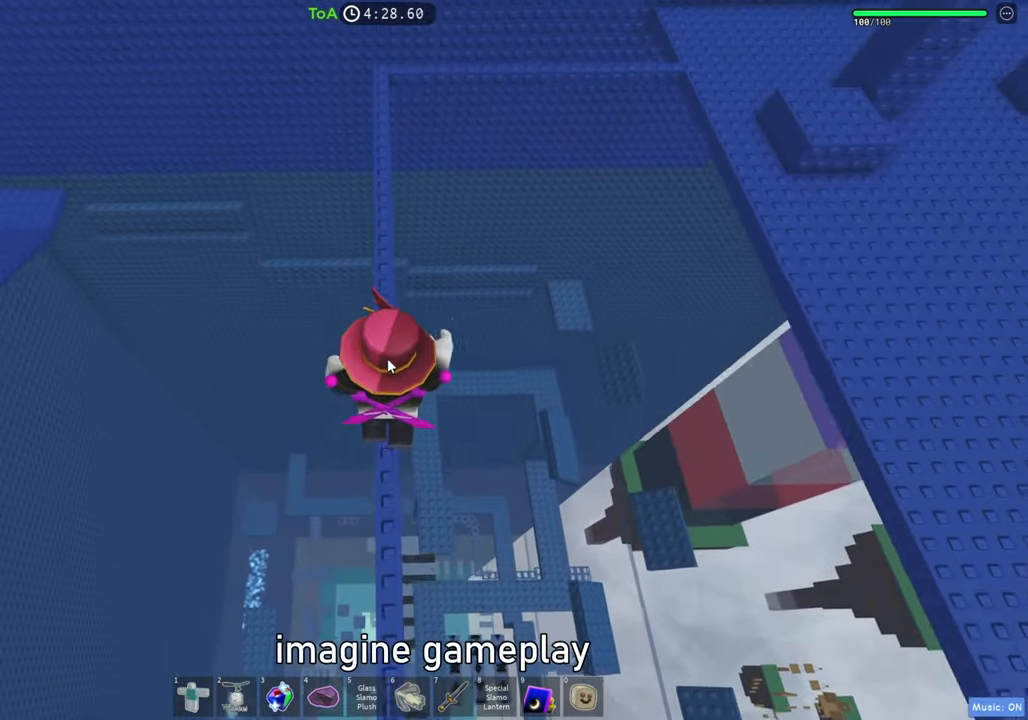
{"keys": ["space", "w"], "events": [[450, "space", "down"]]}
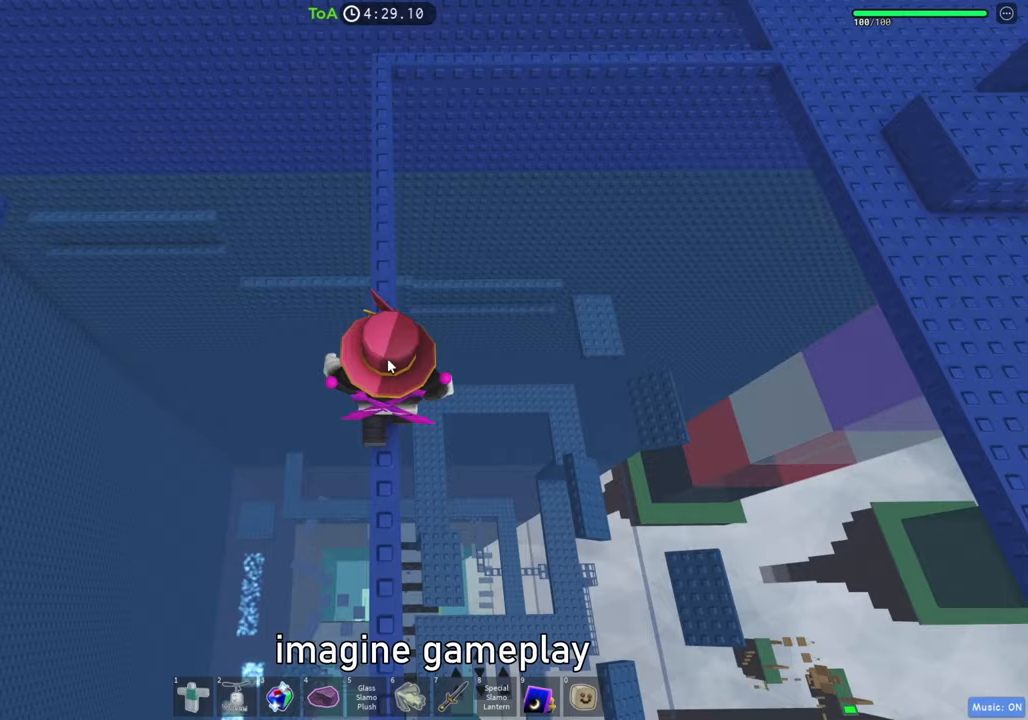
{"keys": ["w"], "events": [[183, "space", "up"]]}
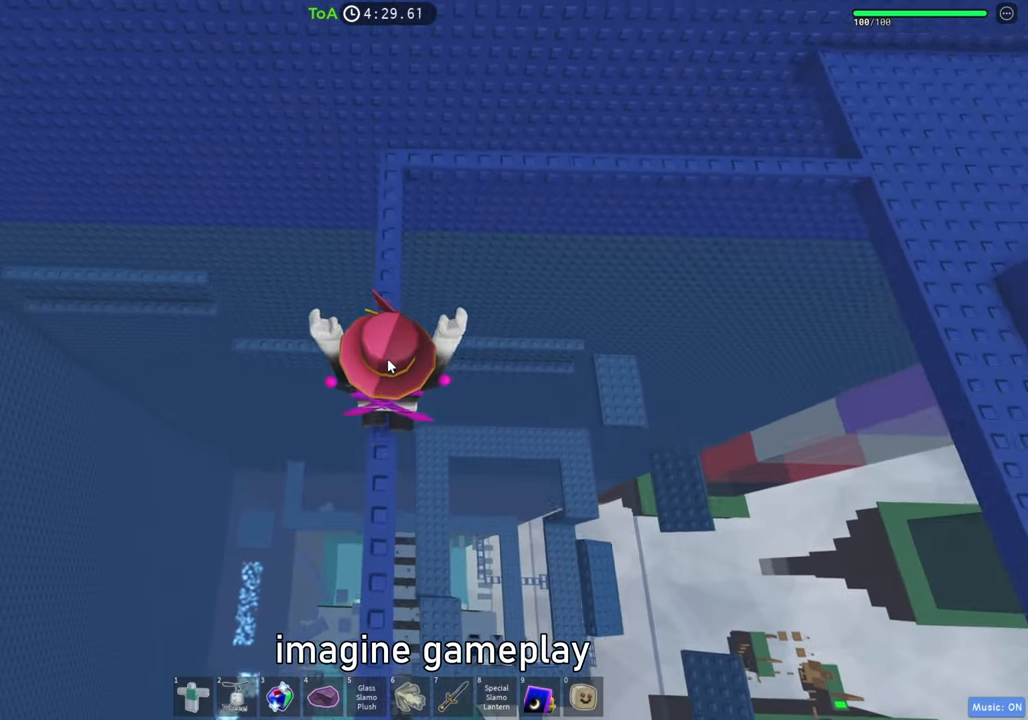
{"keys": ["w"], "events": [[17, "space", "down"], [267, "space", "up"]]}
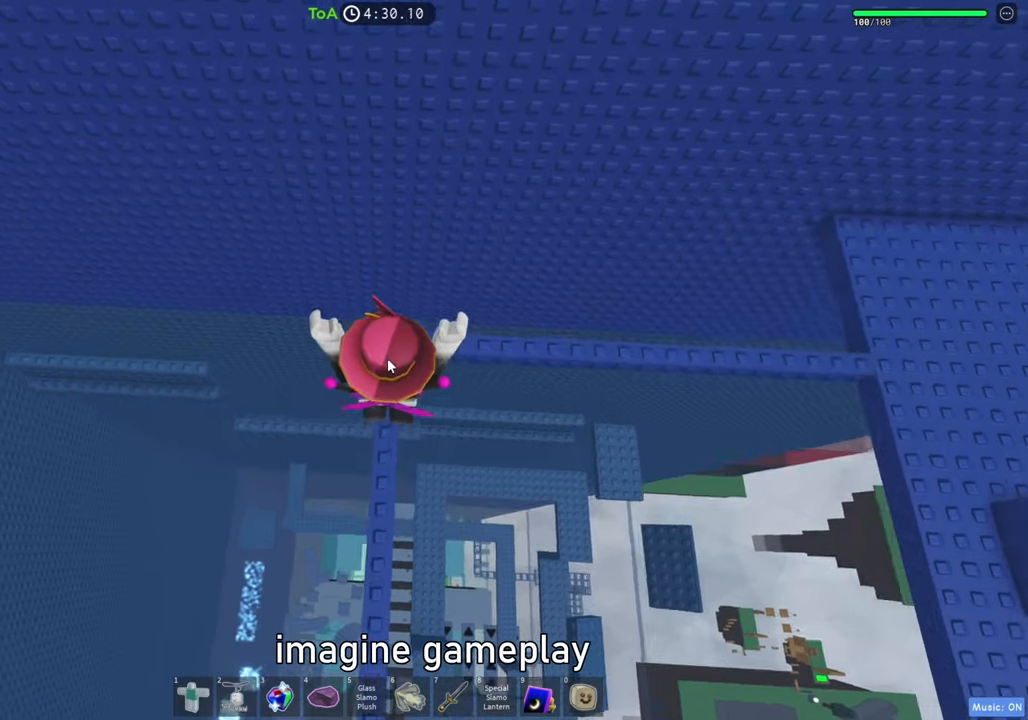
{"keys": ["w"], "events": [[133, "space", "down"], [383, "space", "up"]]}
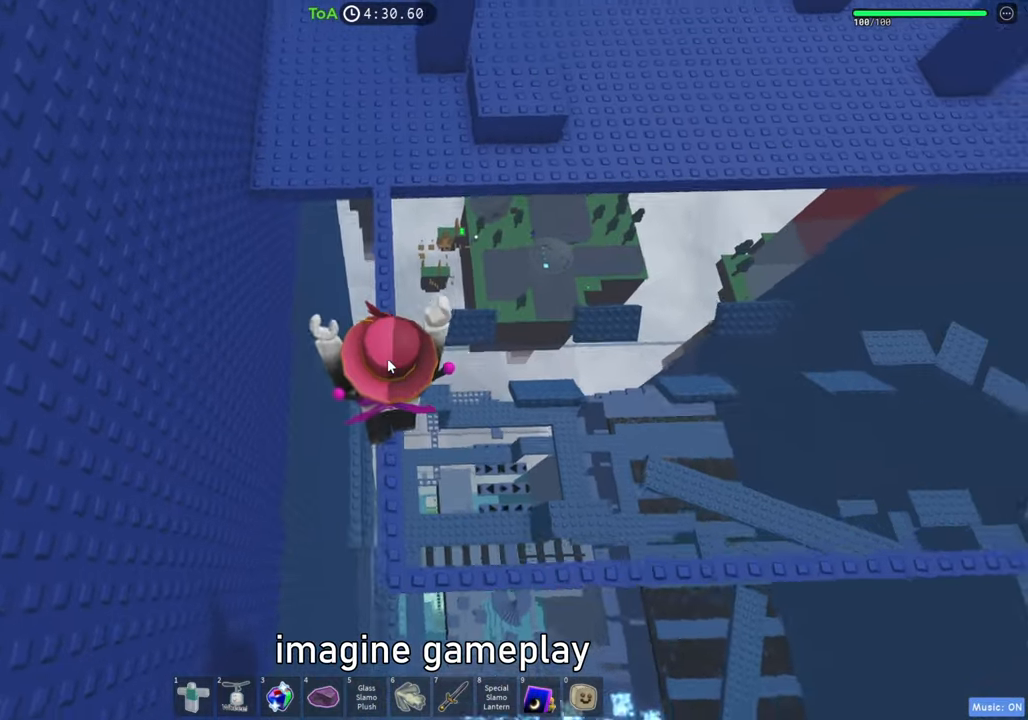
{"keys": ["space", "w"], "events": [[467, "space", "down"]]}
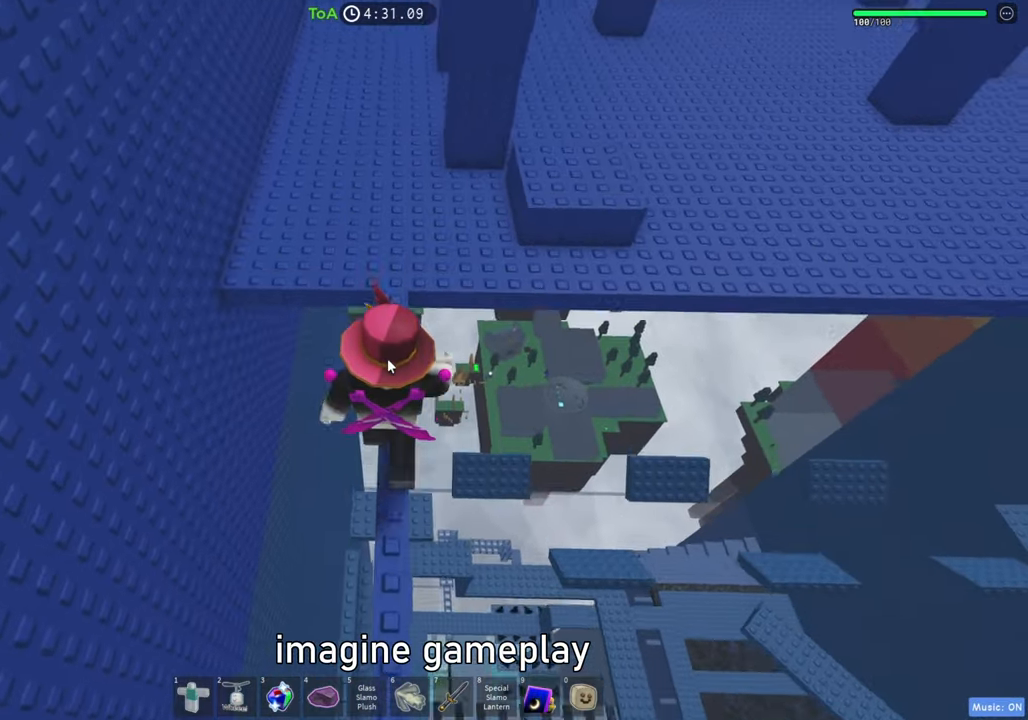
{"keys": ["w"], "events": [[183, "space", "up"]]}
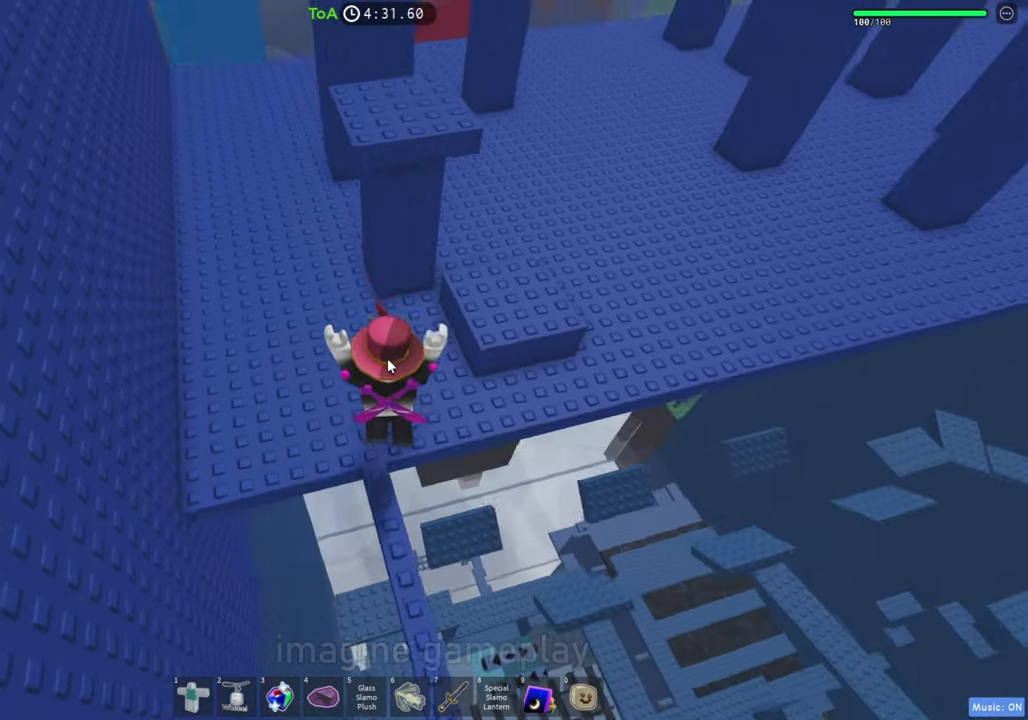
{"keys": ["w"], "events": [[67, "d", "down"], [200, "space", "down"], [267, "shift", "down"], [283, "d", "up"], [317, "space", "up"], [433, "shift", "up"]]}
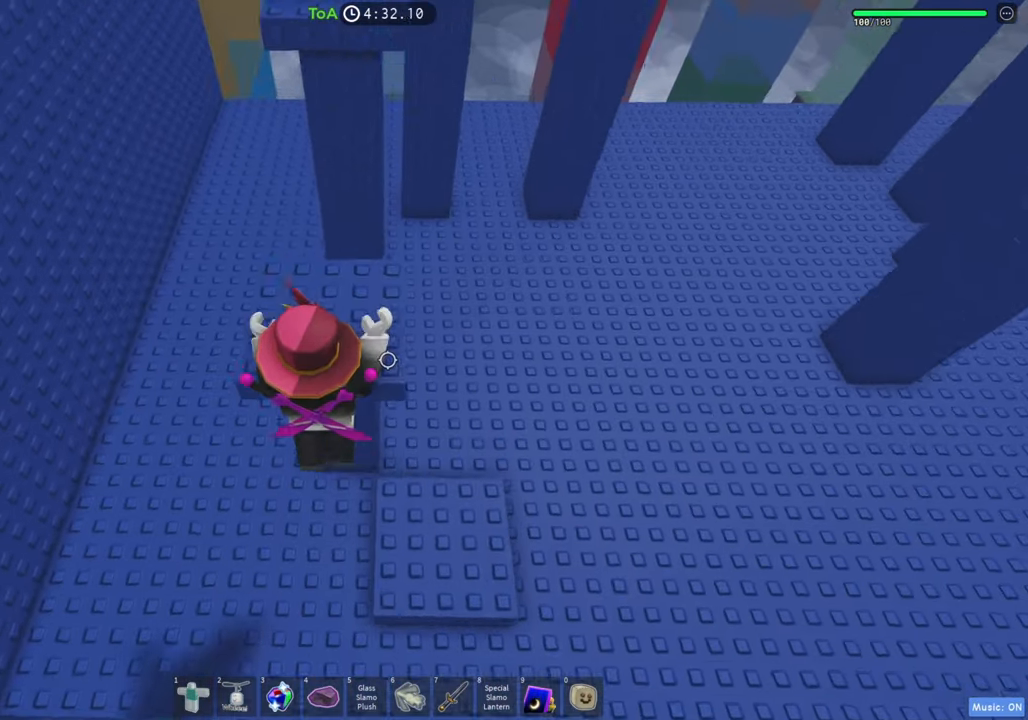
{"keys": ["w"], "events": [[150, "d", "down"], [250, "d", "up"], [383, "space", "down"], [483, "space", "up"]]}
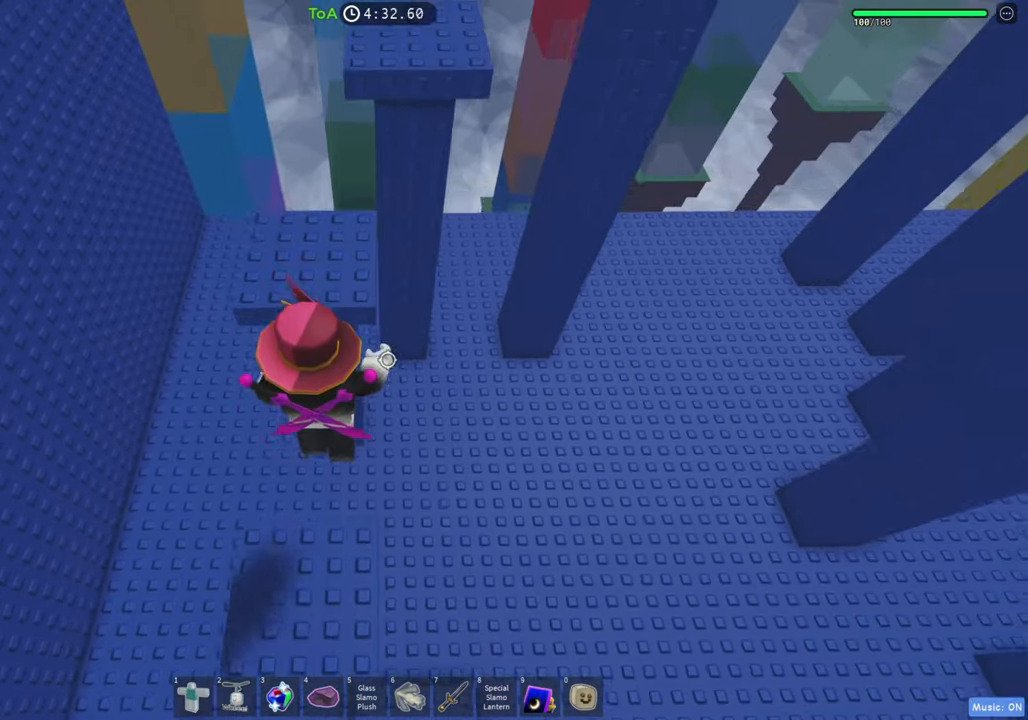
{"keys": ["space", "w"], "events": [[350, "space", "down"]]}
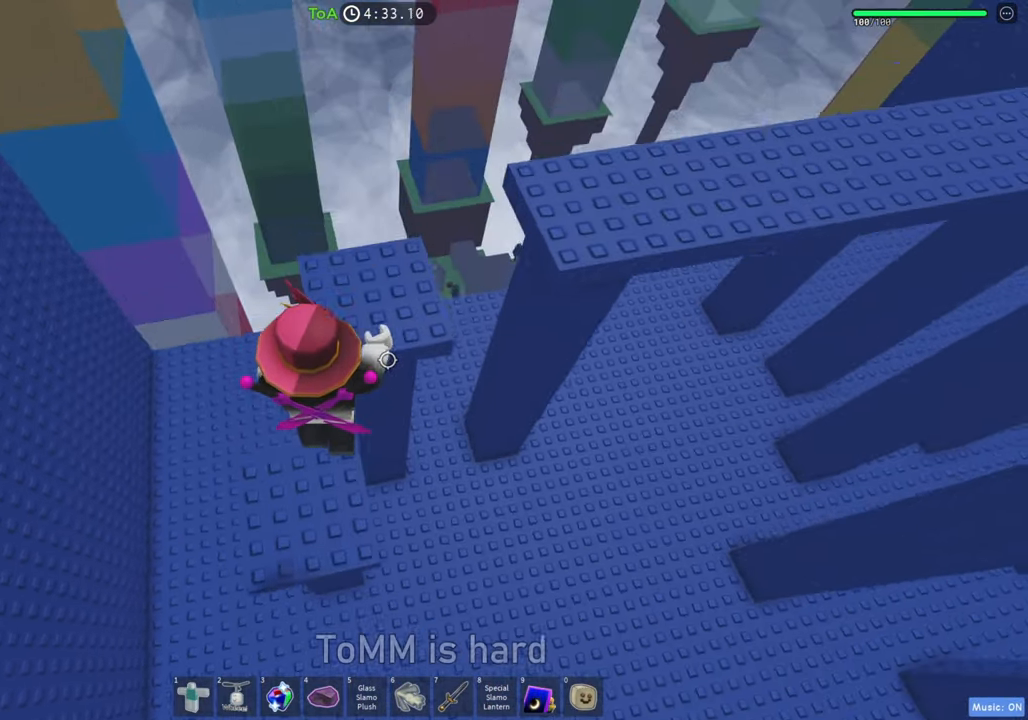
{"keys": ["space", "w"], "events": [[17, "space", "up"], [350, "space", "down"]]}
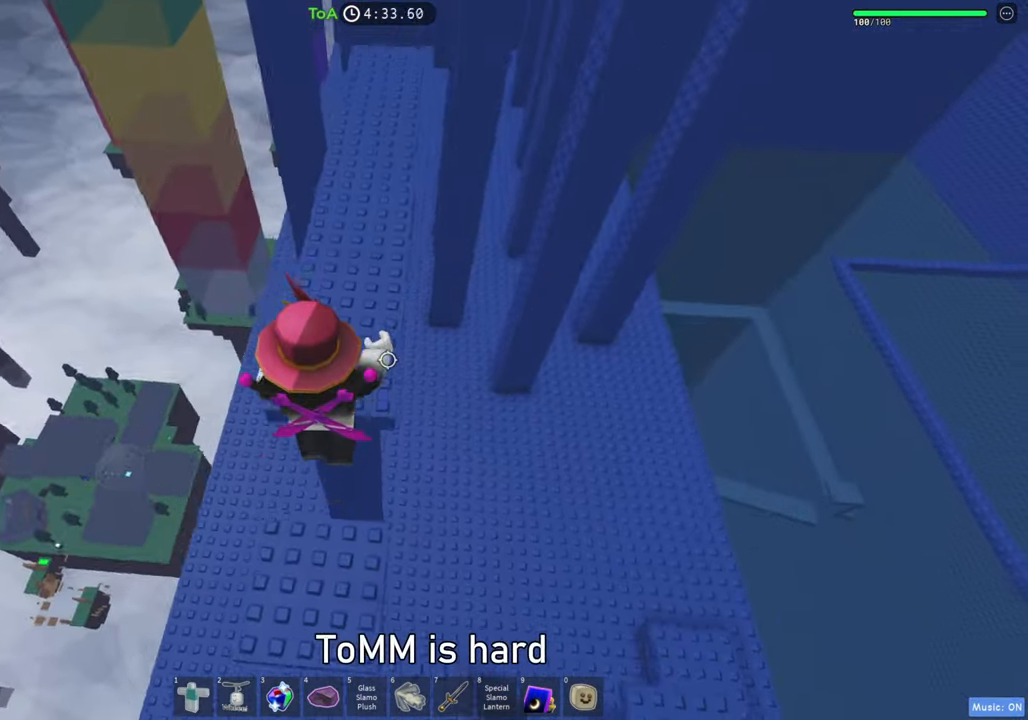
{"keys": ["shift", "space", "w"], "events": [[100, "space", "up"], [350, "space", "down"], [450, "shift", "down"]]}
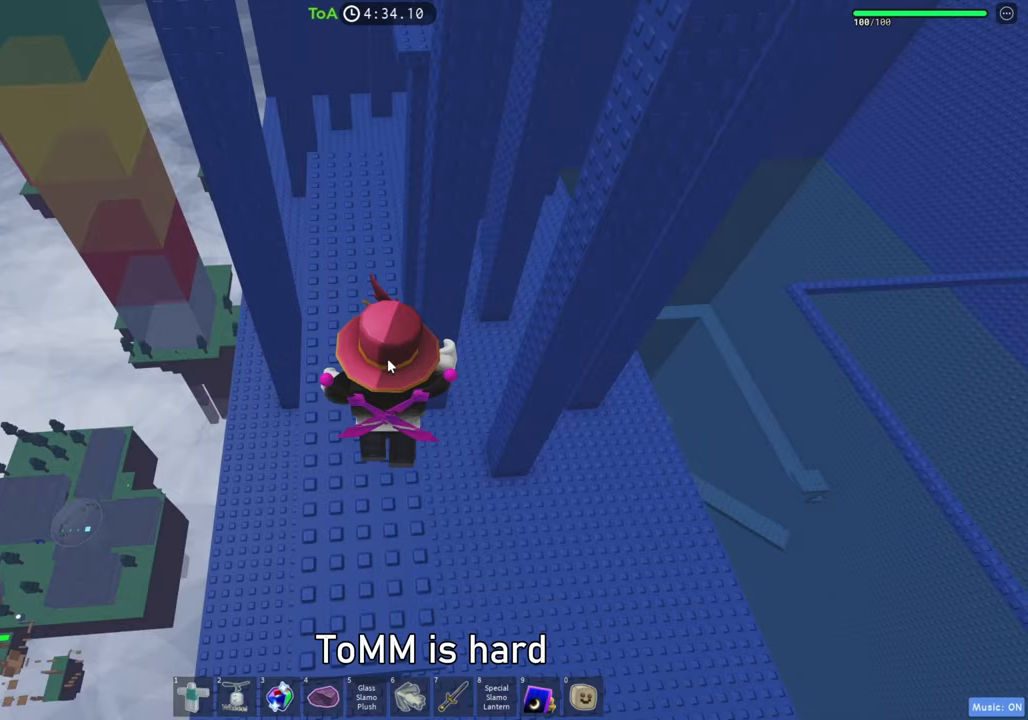
{"keys": ["space", "w"], "events": [[50, "space", "up"], [150, "shift", "up"], [217, "a", "down"], [367, "a", "up"], [467, "space", "down"]]}
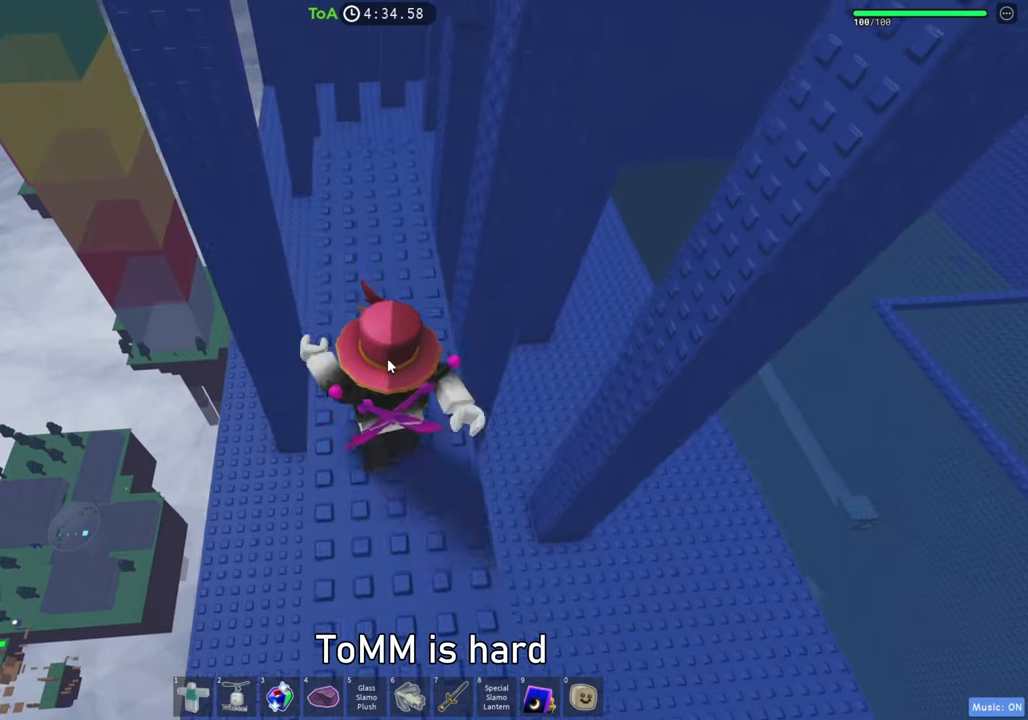
{"keys": ["w"], "events": [[150, "space", "up"]]}
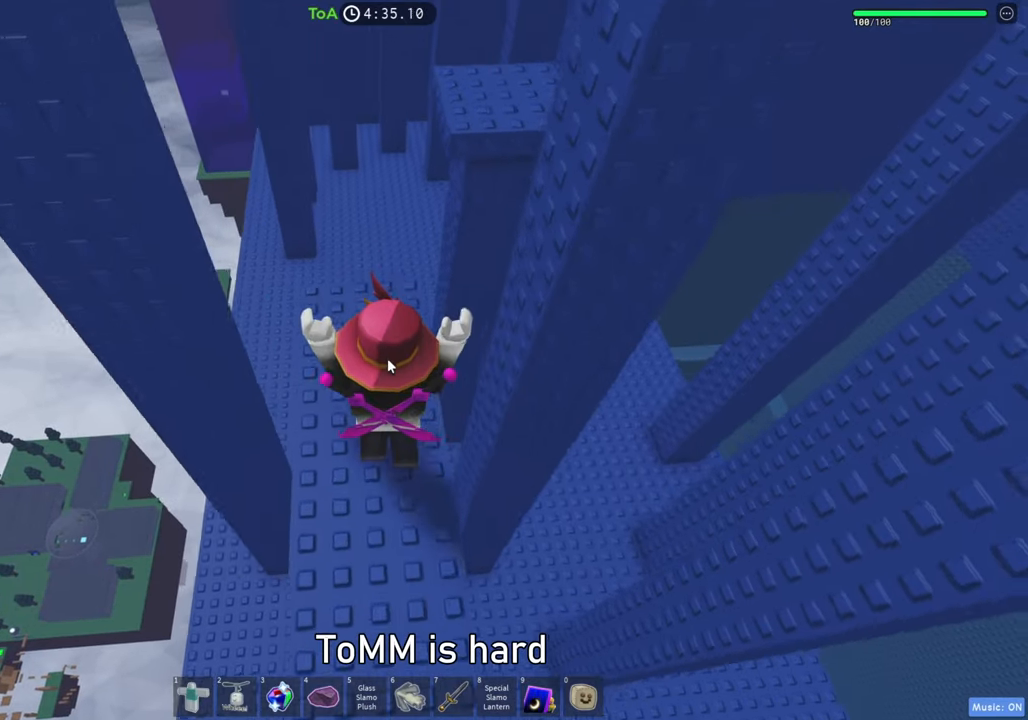
{"keys": ["d", "space", "w"], "events": [[350, "d", "down"], [417, "space", "down"]]}
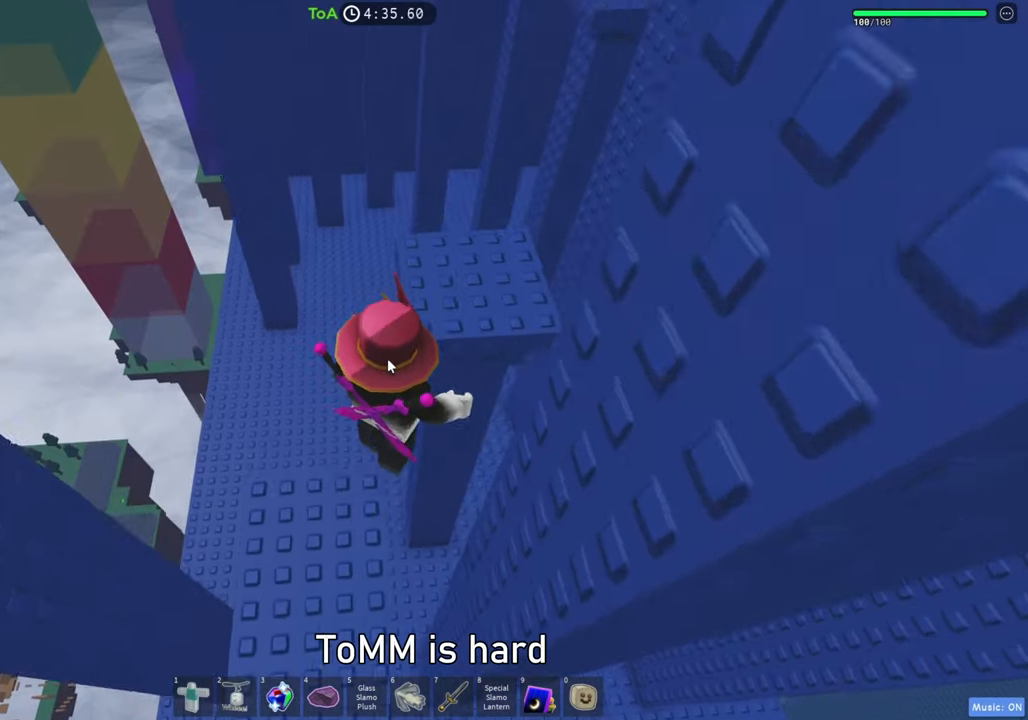
{"keys": ["d", "space", "w"], "events": [[33, "d", "up"], [50, "space", "up"], [200, "d", "down"], [450, "space", "down"]]}
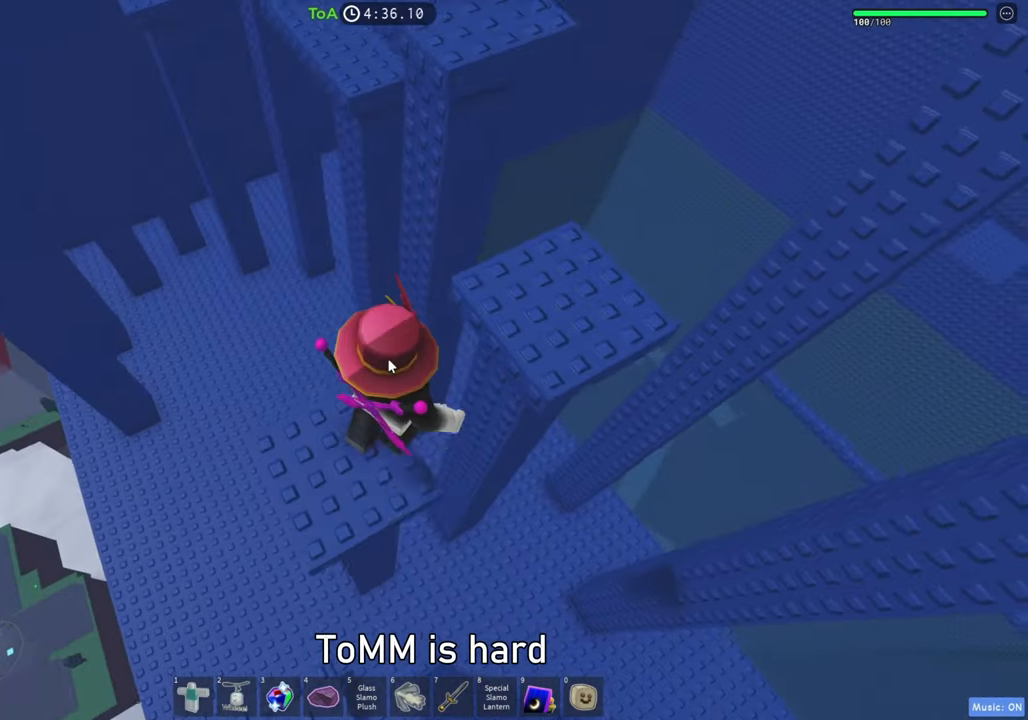
{"keys": ["space", "w"], "events": [[83, "shift", "down"], [117, "space", "up"], [233, "shift", "up"], [250, "w", "up"], [317, "w", "down"], [350, "d", "up"], [500, "space", "down"]]}
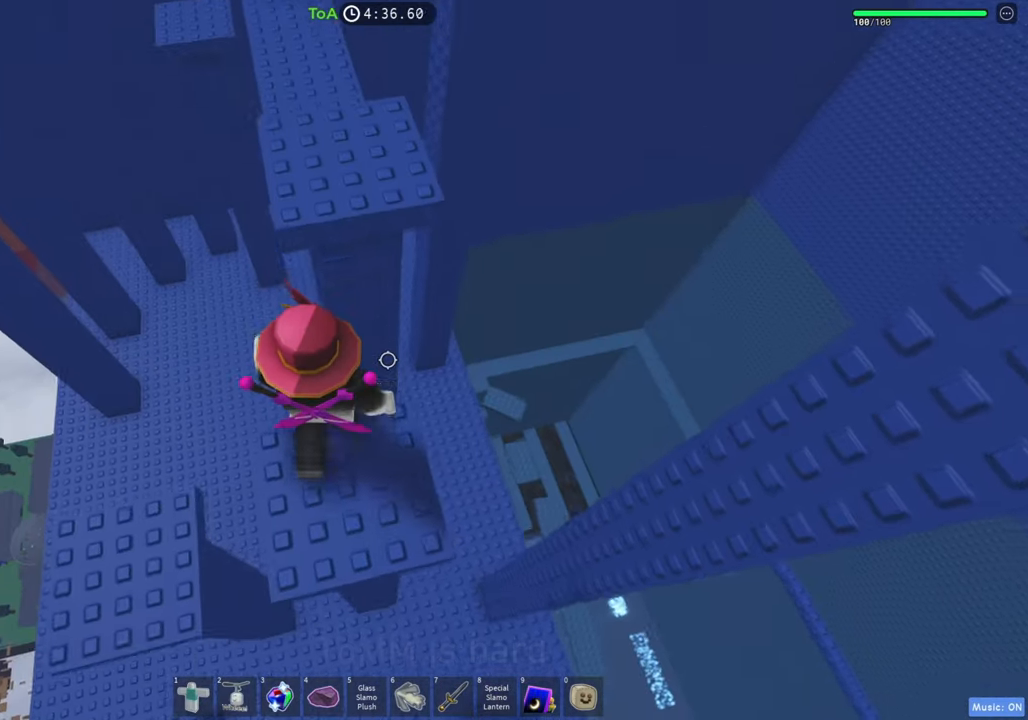
{"keys": ["space", "w"], "events": [[150, "space", "up"], [483, "space", "down"]]}
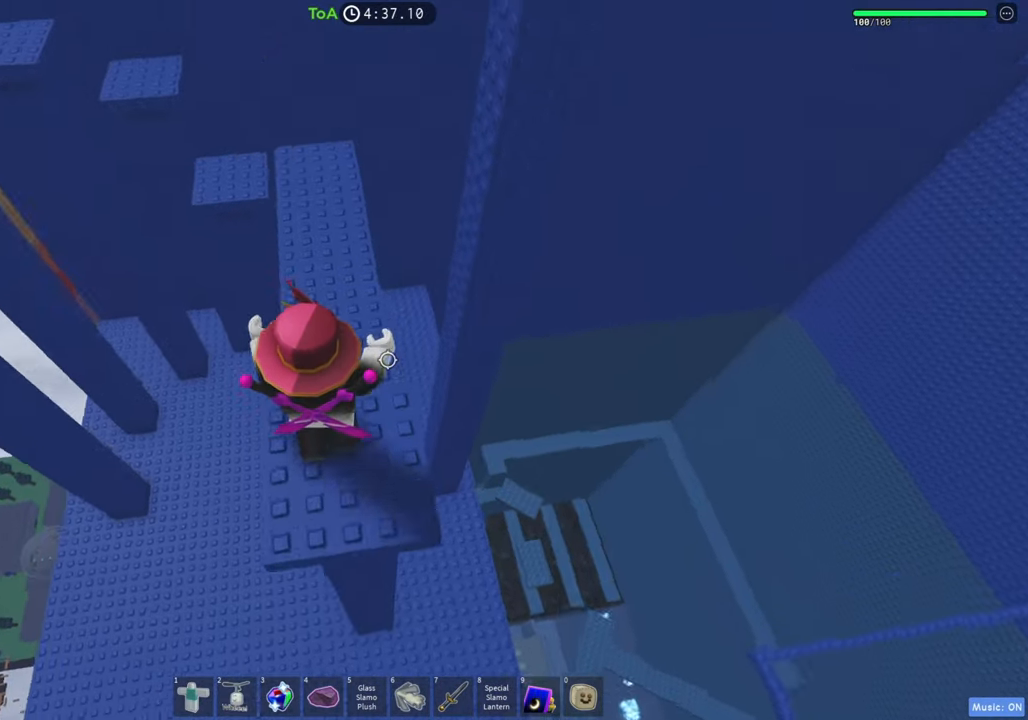
{"keys": ["w"], "events": [[183, "space", "up"]]}
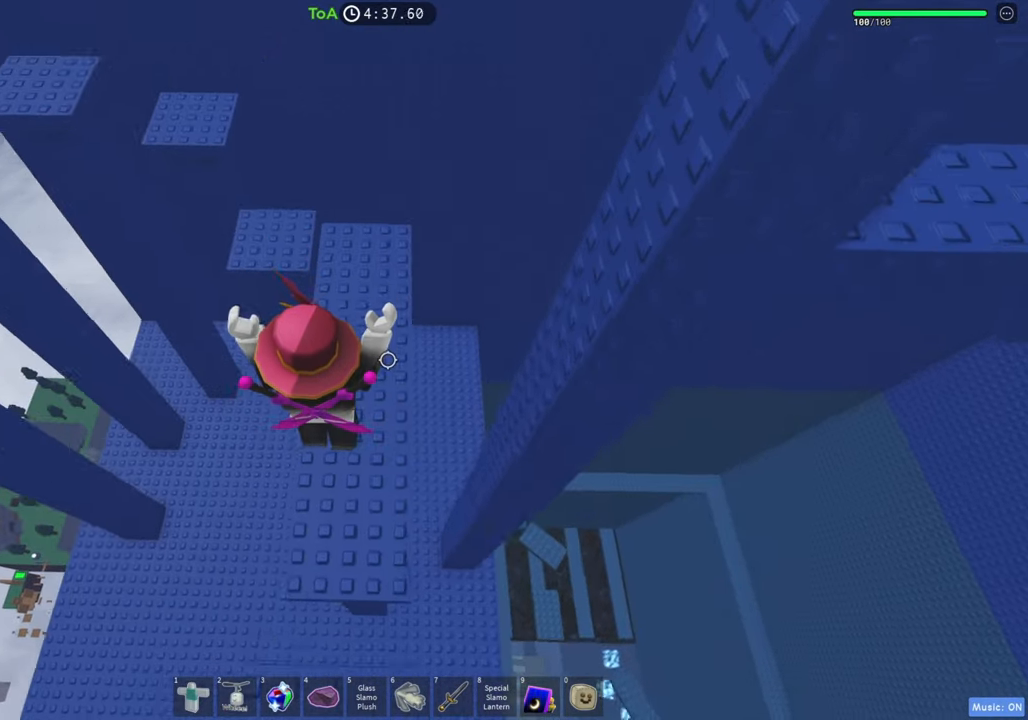
{"keys": ["w"], "events": [[183, "d", "down"], [217, "d", "up"]]}
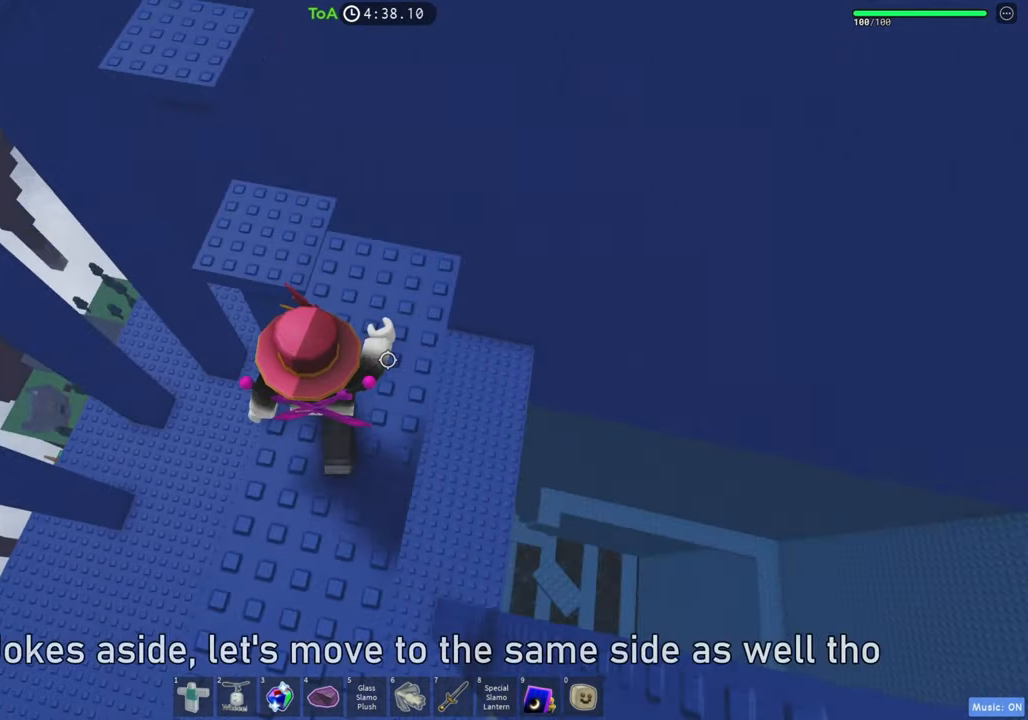
{"keys": ["w"], "events": [[67, "space", "down"], [217, "space", "up"]]}
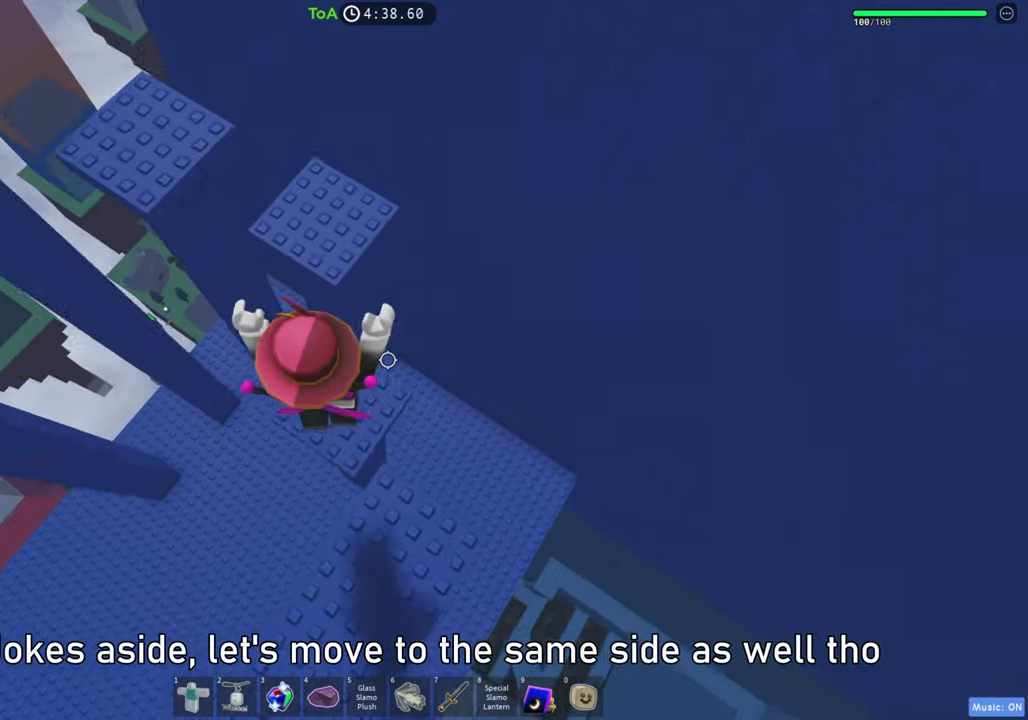
{"keys": ["d", "w"], "events": [[17, "d", "down"], [183, "space", "down"], [433, "space", "up"]]}
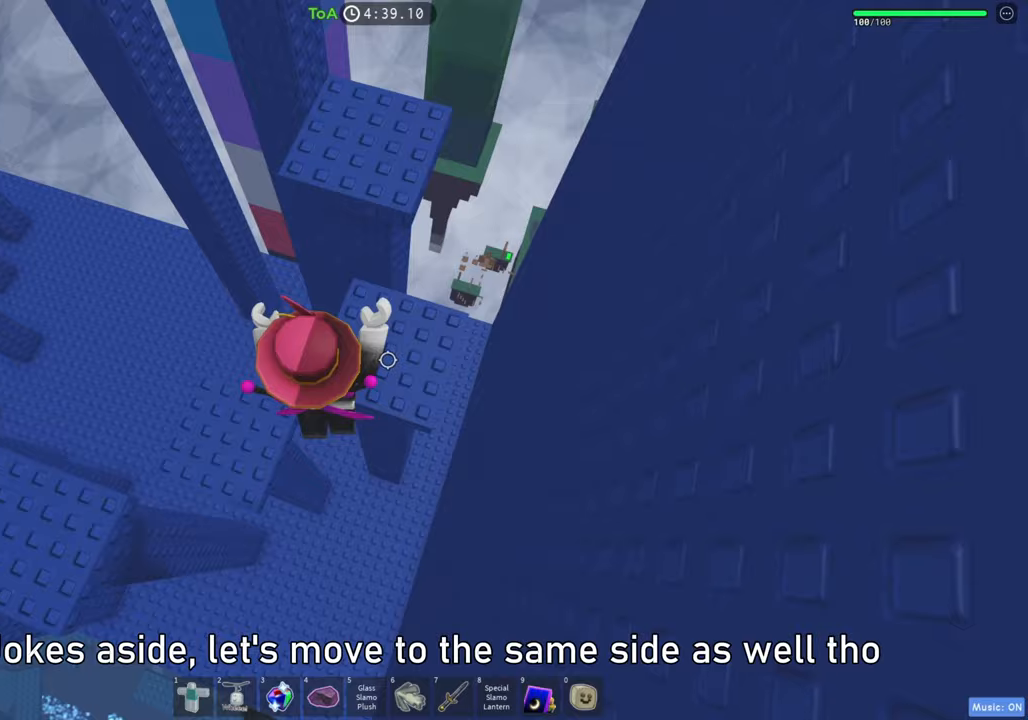
{"keys": ["d", "w"], "events": [[150, "space", "down"], [383, "space", "up"]]}